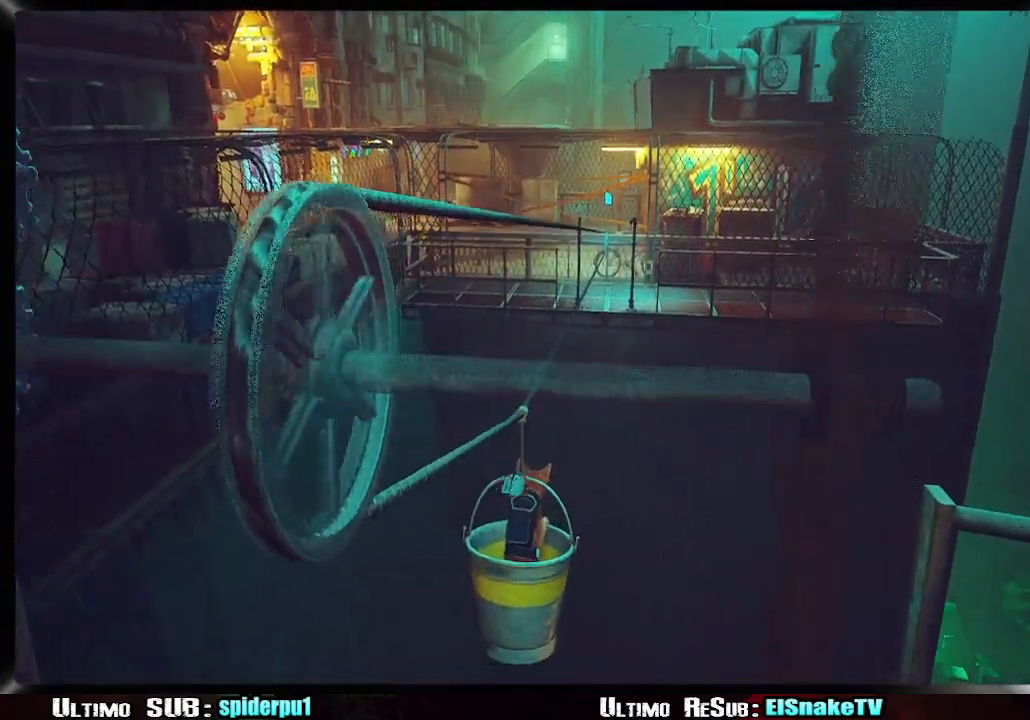
Gameplay with a controller (PlayStation layout); each line is a JSON object with the inputs held at the frame after it. "button_events" lists button changes between this image and that frame as [ms after this image, input, new state], when the widget could be followed in between (sticks are given only as held states). Not read: L3 R3.
{"buttons": [], "left_stick": "center", "right_stick": "center", "button_events": []}
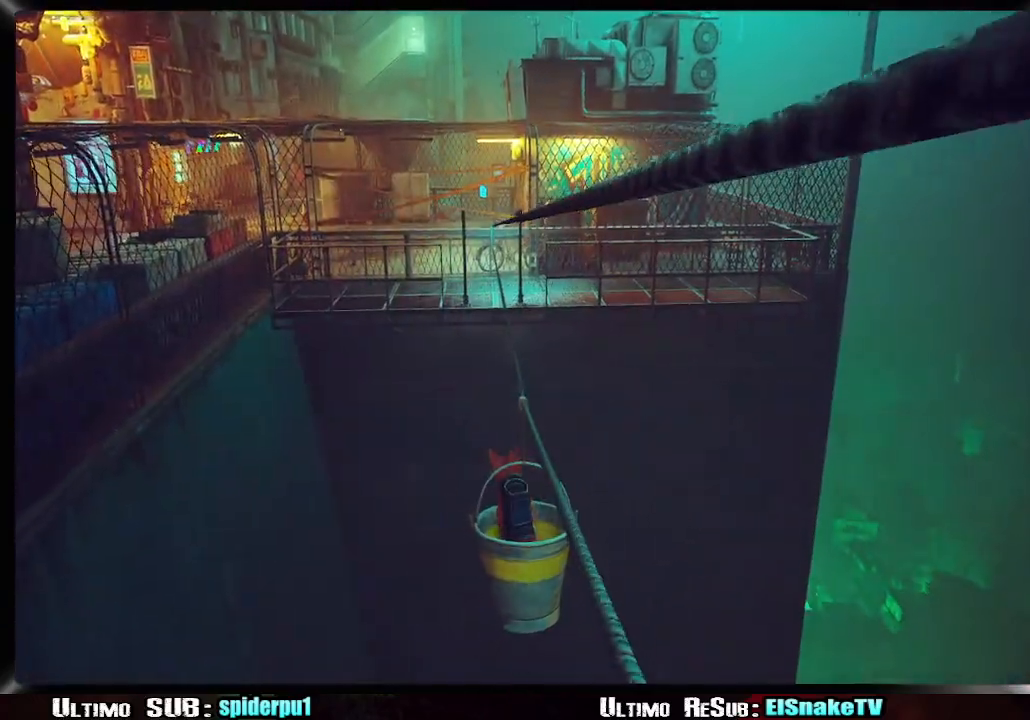
{"buttons": [], "left_stick": "center", "right_stick": "center", "button_events": []}
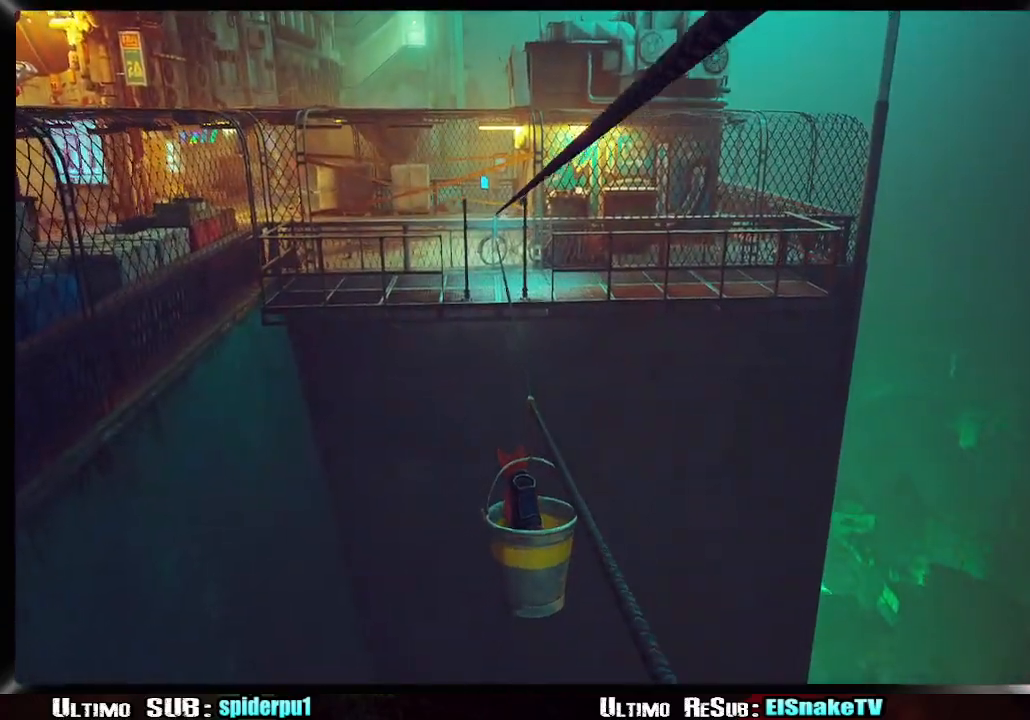
{"buttons": [], "left_stick": "center", "right_stick": "center", "button_events": []}
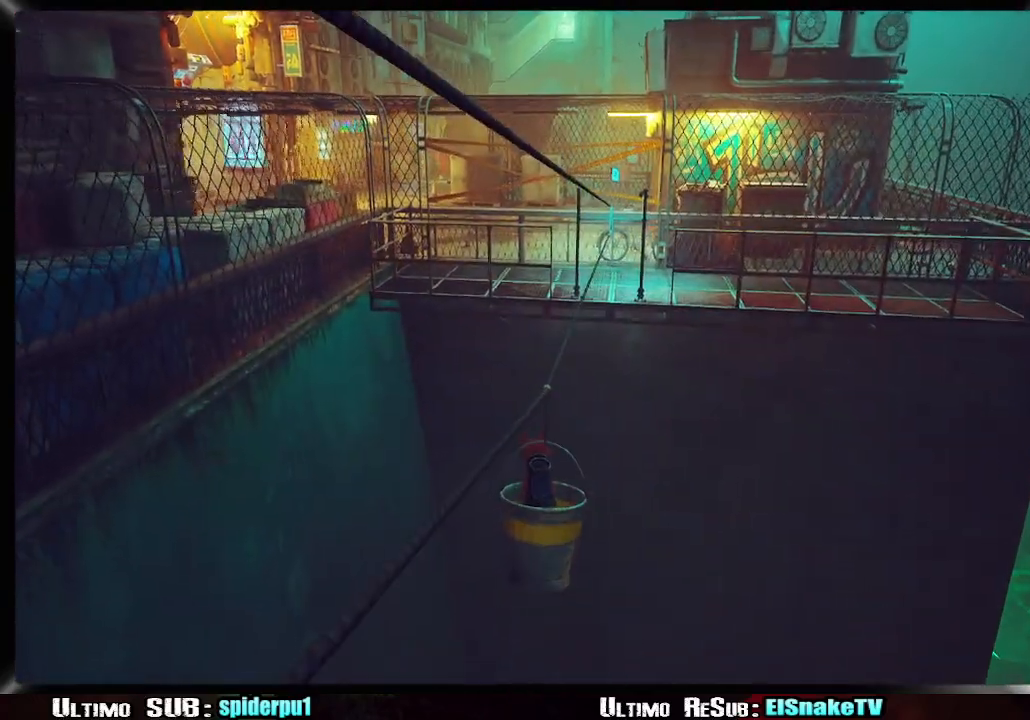
{"buttons": [], "left_stick": "center", "right_stick": "center", "button_events": []}
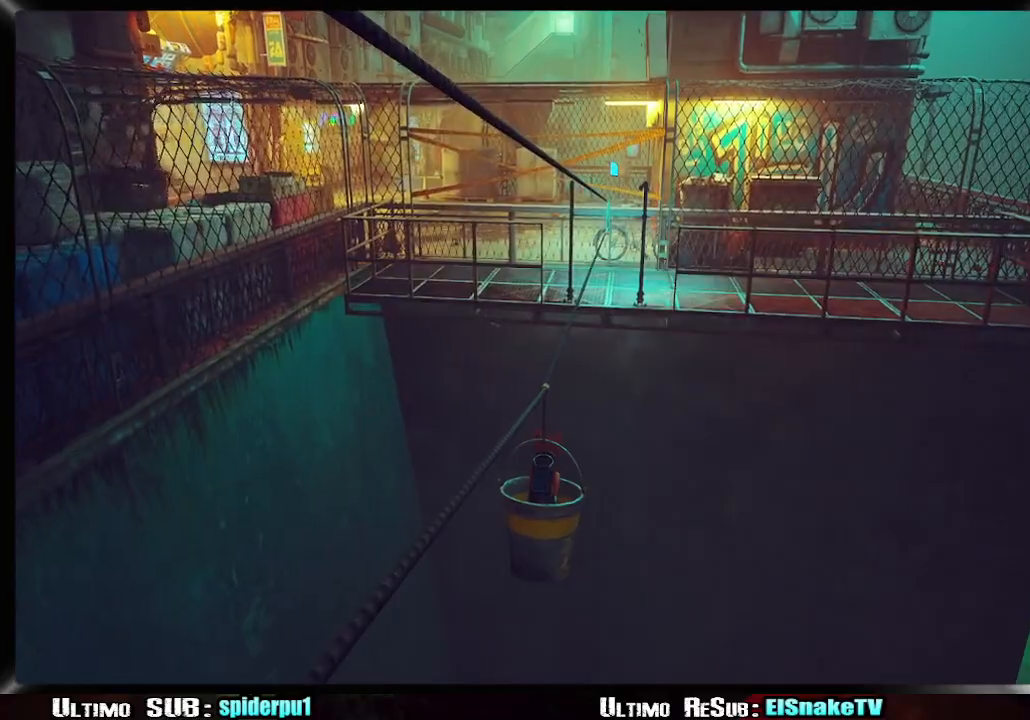
{"buttons": [], "left_stick": "center", "right_stick": "center", "button_events": []}
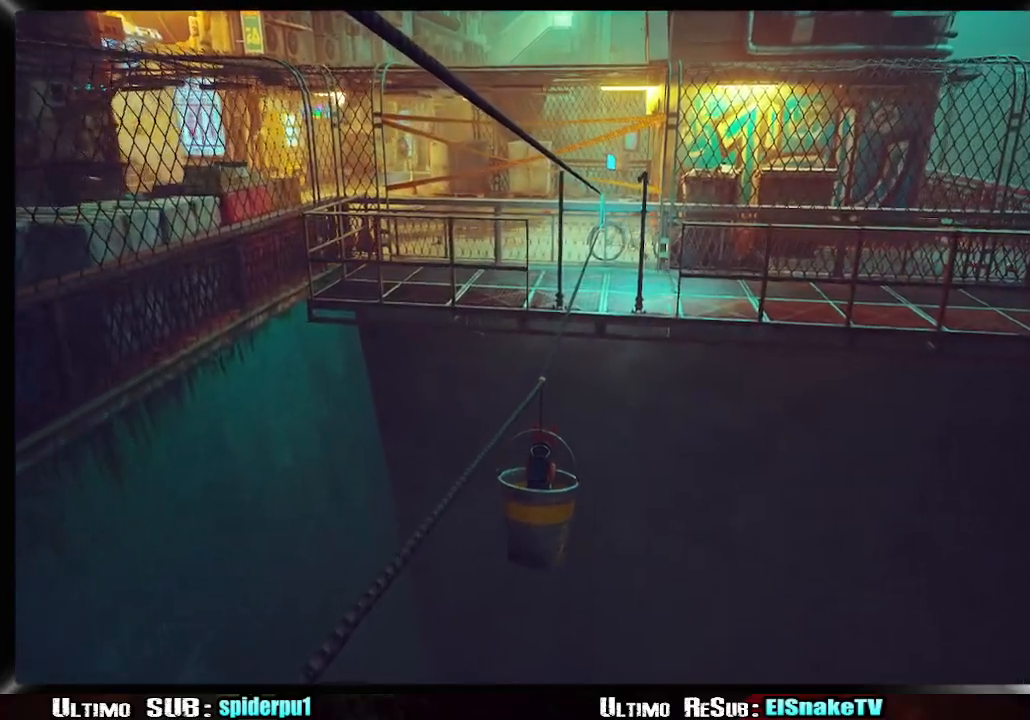
{"buttons": [], "left_stick": "up", "right_stick": "center", "button_events": []}
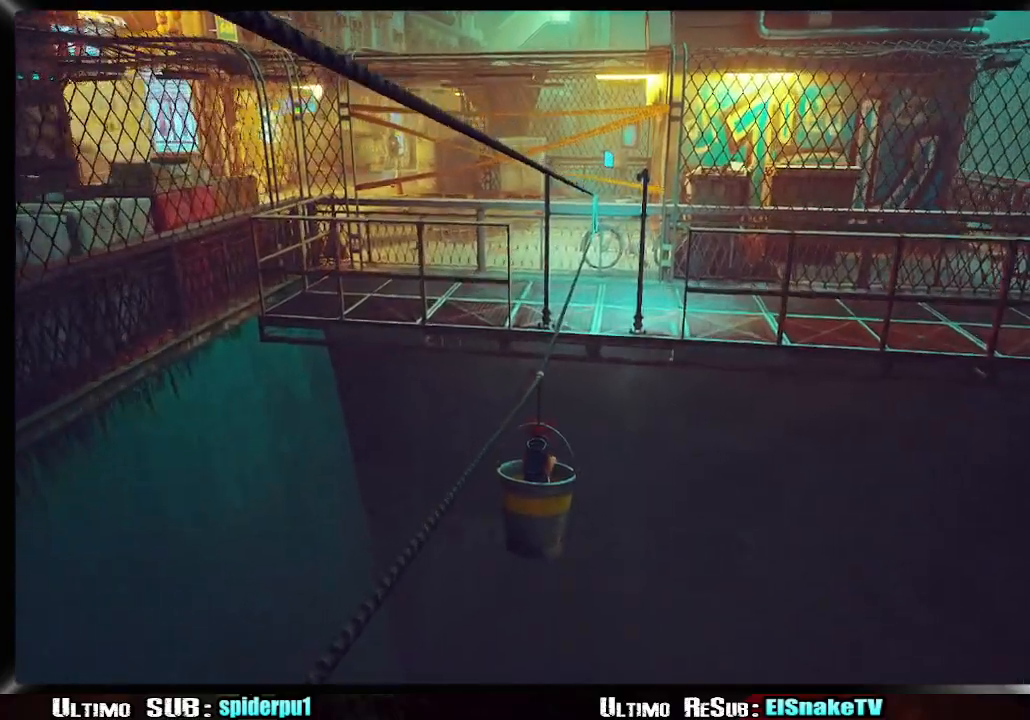
{"buttons": ["CROSS"], "left_stick": "up", "right_stick": "center", "button_events": [[433, "CROSS", "down"]]}
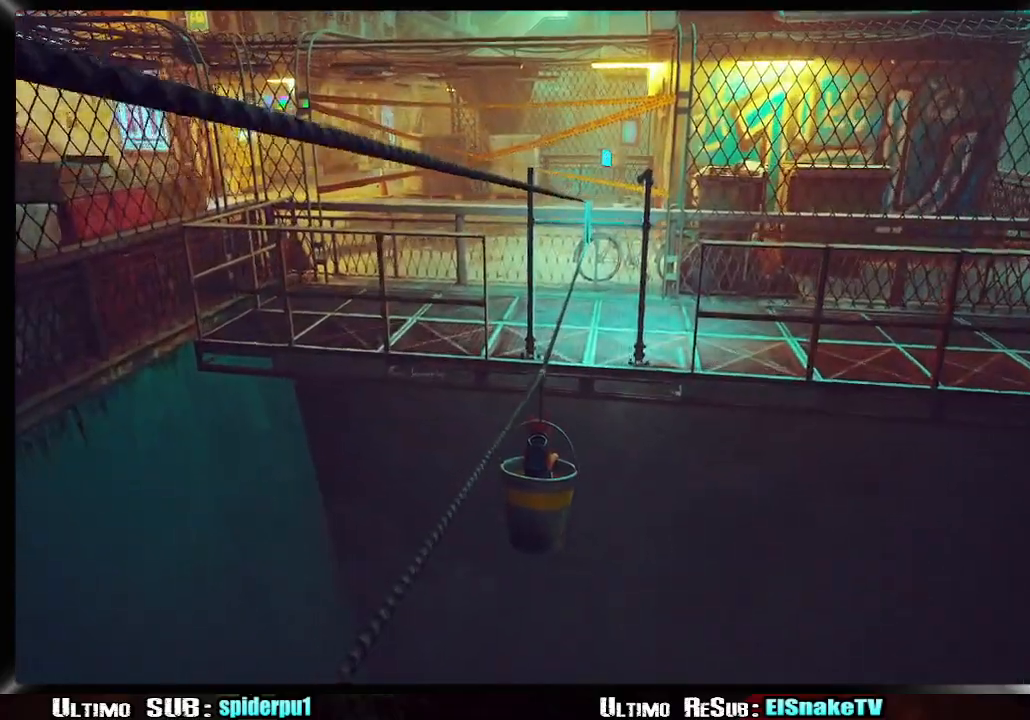
{"buttons": ["CROSS"], "left_stick": "up", "right_stick": "center", "button_events": [[33, "CROSS", "up"], [133, "CROSS", "down"], [233, "CROSS", "up"], [300, "CROSS", "down"], [367, "CROSS", "up"], [467, "CROSS", "down"]]}
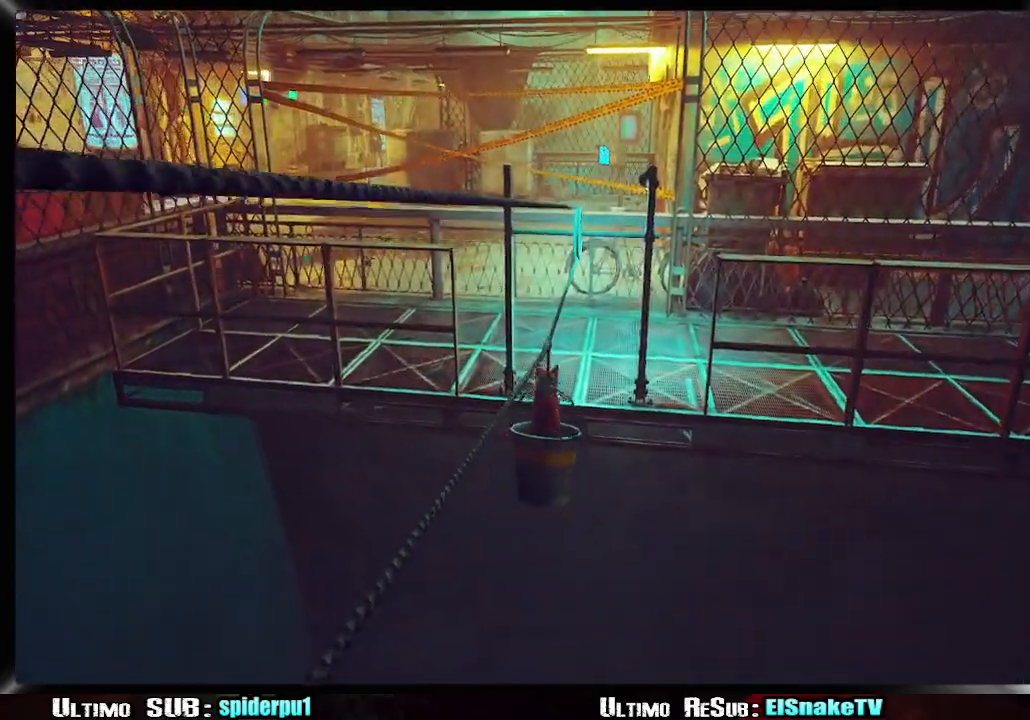
{"buttons": ["R2"], "left_stick": "up", "right_stick": "center", "button_events": [[17, "CROSS", "up"], [100, "CROSS", "down"], [167, "CROSS", "up"], [233, "CROSS", "down"], [350, "CROSS", "up"], [483, "R2", "down"]]}
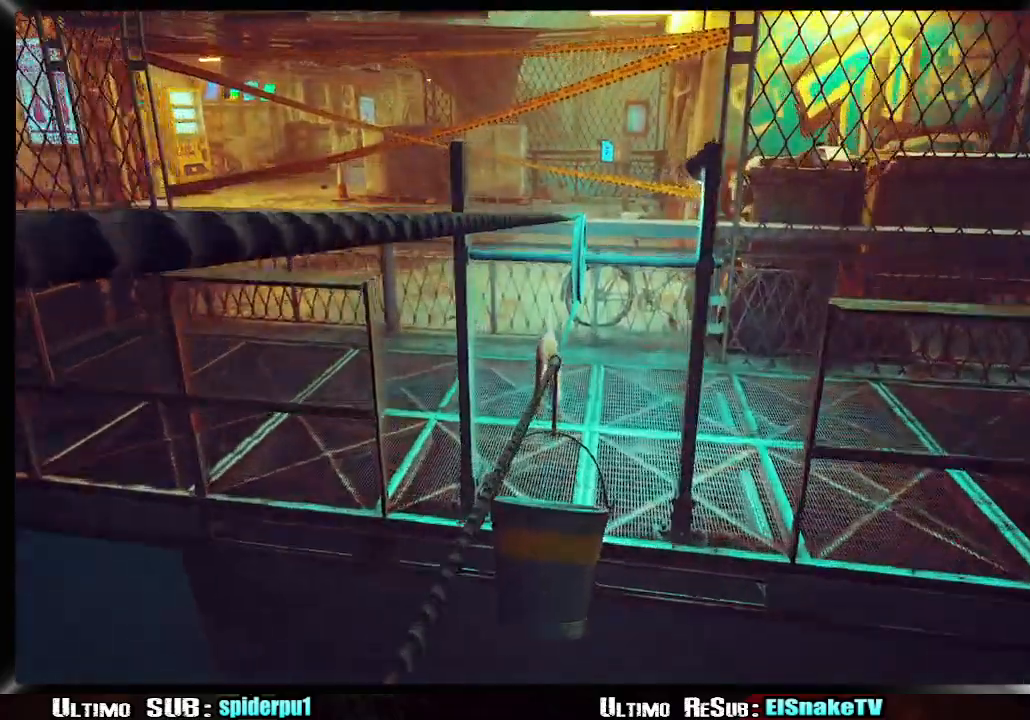
{"buttons": ["R2"], "left_stick": "up-left", "right_stick": "center", "button_events": []}
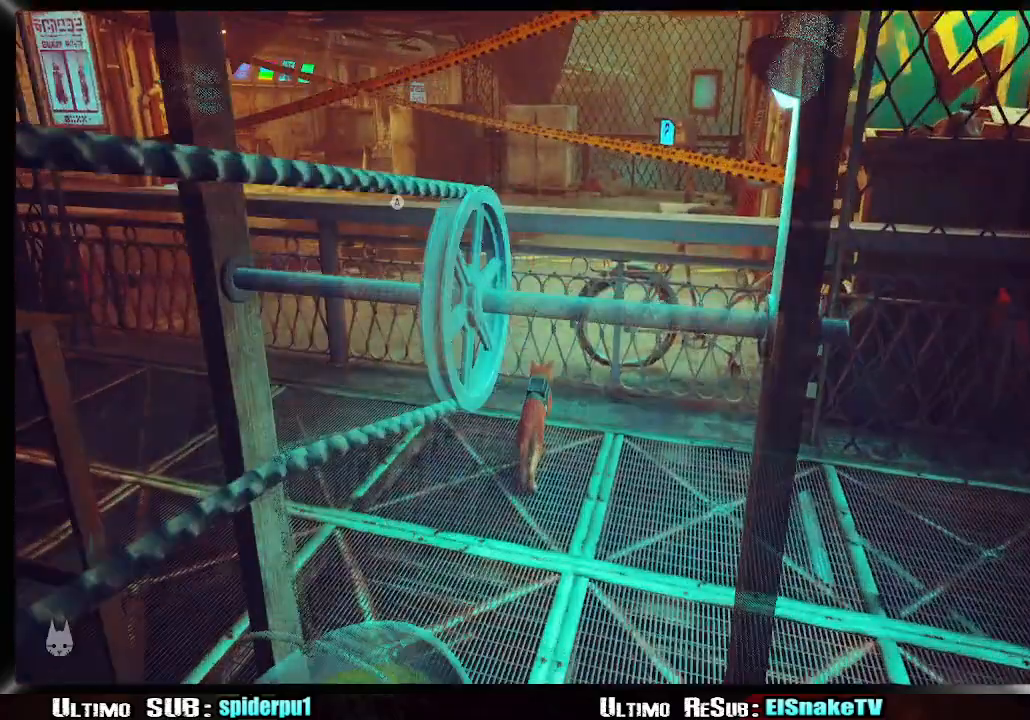
{"buttons": ["CROSS", "R2"], "left_stick": "up-left", "right_stick": "center", "button_events": [[417, "CROSS", "down"]]}
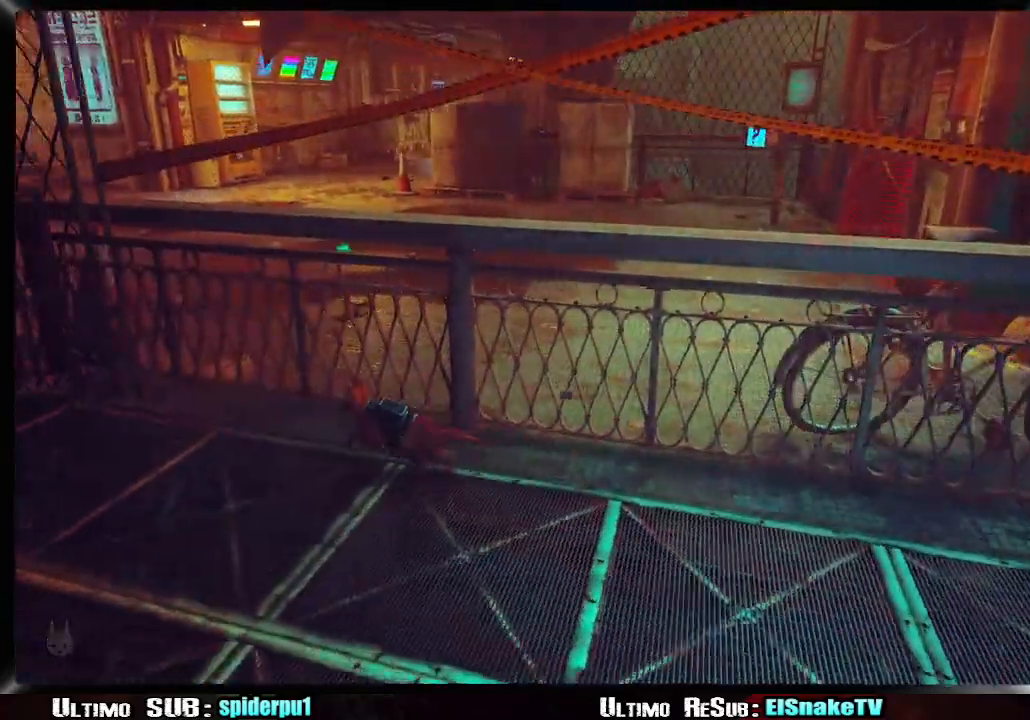
{"buttons": ["R2"], "left_stick": "up", "right_stick": "center", "button_events": [[17, "CROSS", "up"], [83, "CROSS", "down"], [167, "CROSS", "up"], [233, "CROSS", "down"], [300, "CROSS", "up"], [383, "CROSS", "down"], [450, "CROSS", "up"]]}